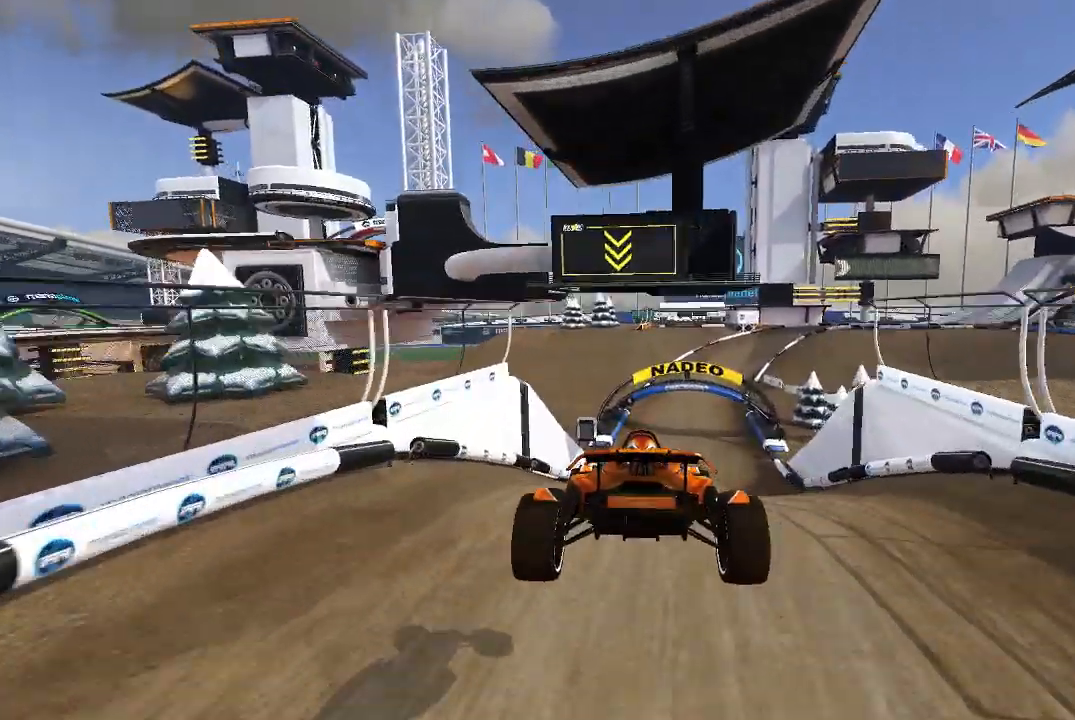
Gameplay with a controller (Xbox layout); each line is a JSON object with the inputs held at the frame after it (dt_ms = milliseconds from this image to that frame). "events" lists button and stick changes between this image and that frame as [ms after this image, input, new state], when the widget could be followed in between. Not read: right_stick.
{"dt_ms": 500, "buttons": ["A"], "left_stick": "center", "events": []}
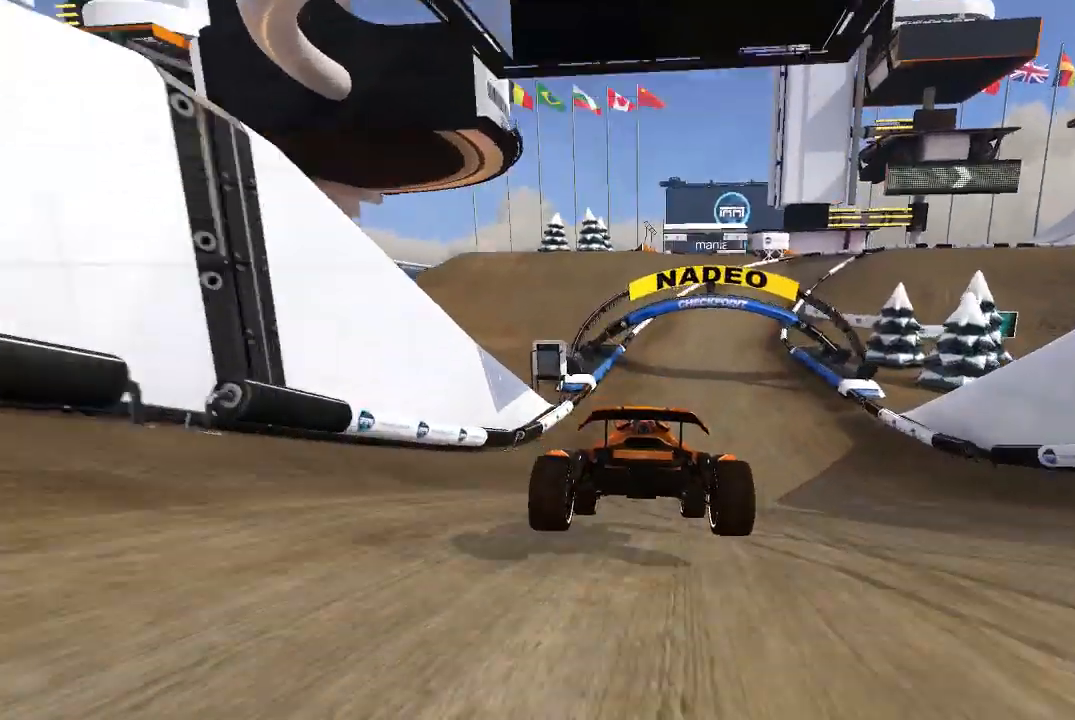
{"dt_ms": 500, "buttons": ["A"], "left_stick": "center", "events": [[180, "left_stick", "up-left"], [280, "left_stick", "center"]]}
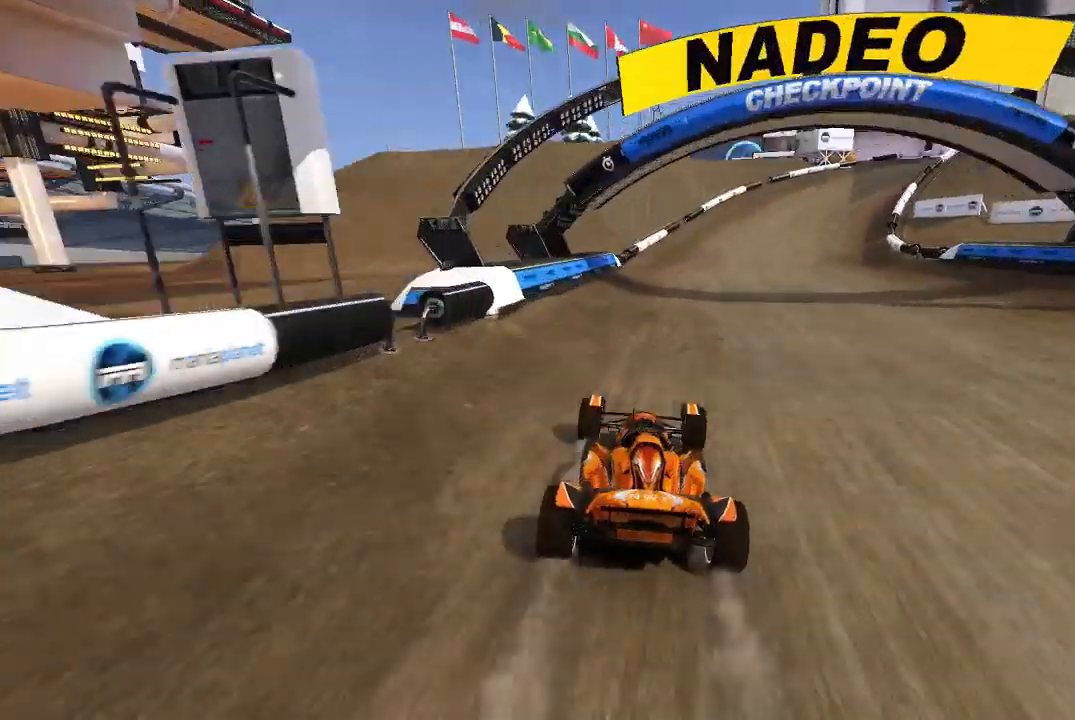
{"dt_ms": 500, "buttons": ["A"], "left_stick": "right", "events": [[120, "left_stick", "right"], [140, "A", "up"], [220, "A", "down"]]}
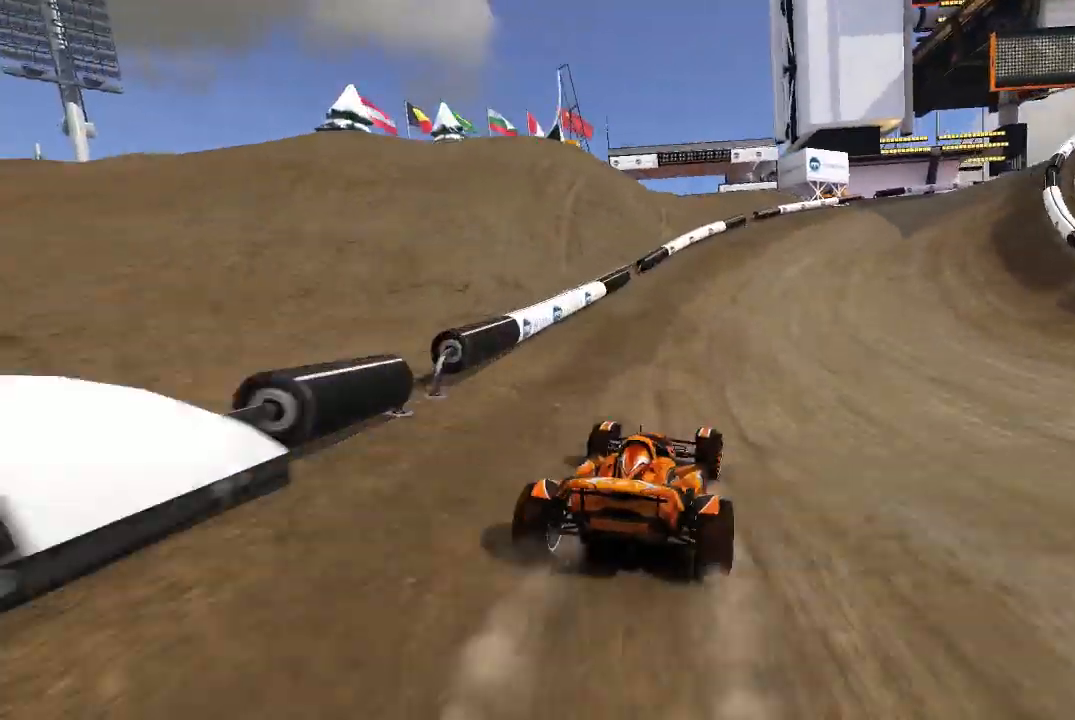
{"dt_ms": 500, "buttons": ["A"], "left_stick": "right", "events": [[140, "A", "up"], [440, "A", "down"]]}
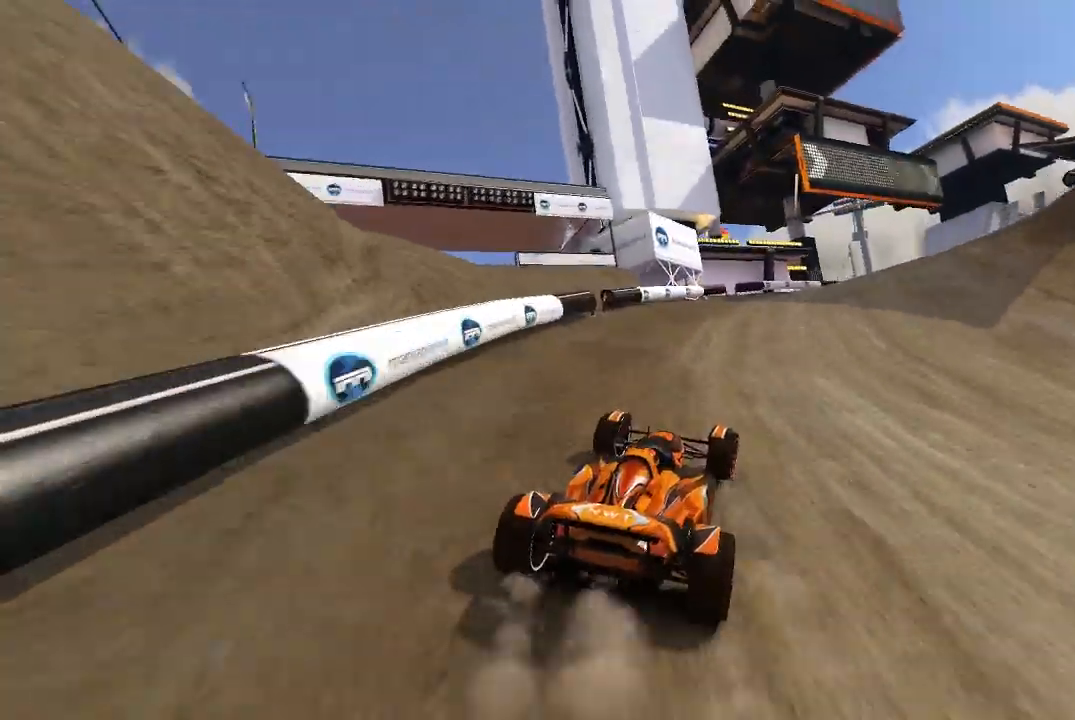
{"dt_ms": 500, "buttons": ["A"], "left_stick": "center", "events": [[20, "left_stick", "up-right"], [440, "left_stick", "center"]]}
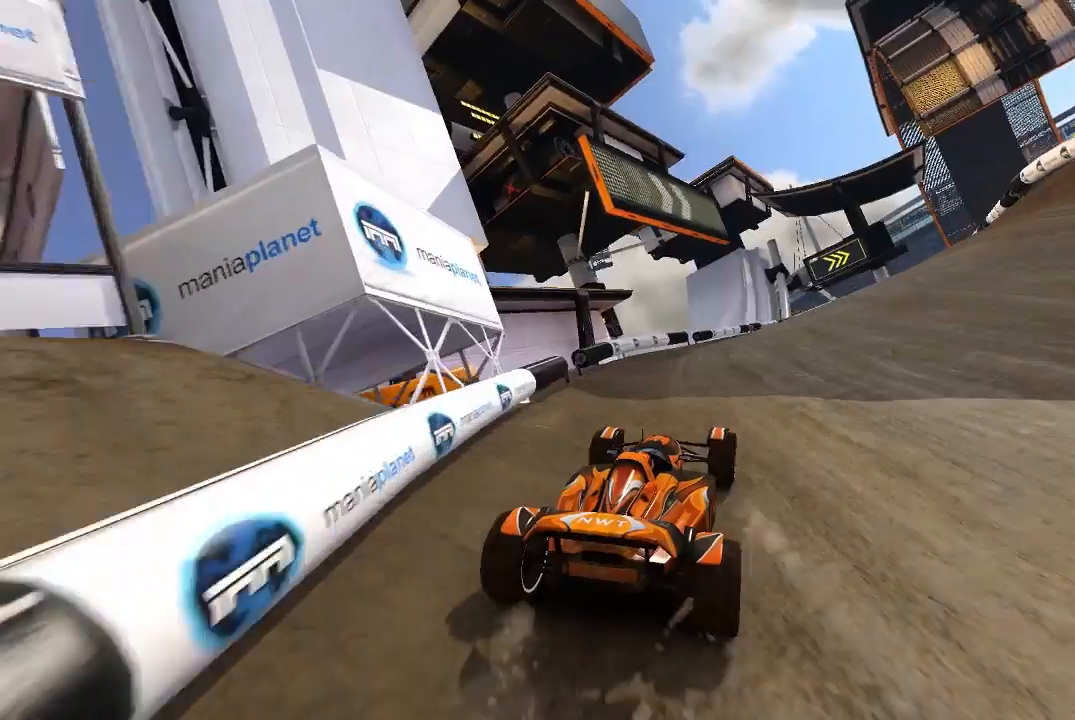
{"dt_ms": 500, "buttons": ["A"], "left_stick": "right", "events": [[20, "left_stick", "up-right"], [320, "left_stick", "center"], [380, "left_stick", "right"]]}
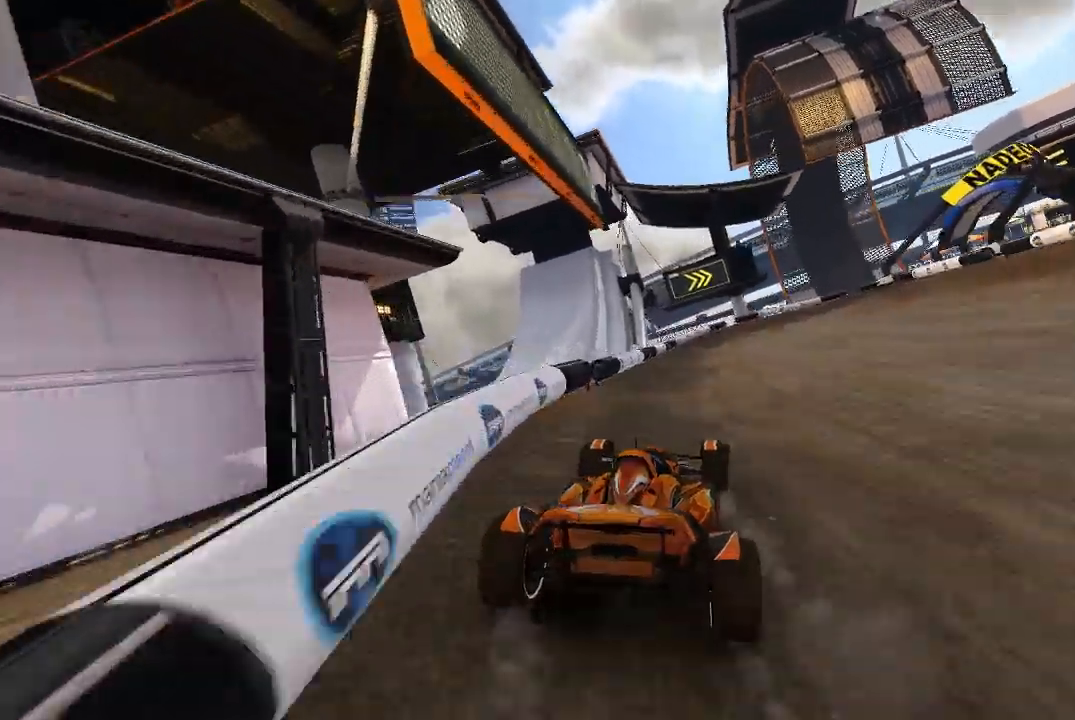
{"dt_ms": 500, "buttons": ["A"], "left_stick": "up-right", "events": [[20, "left_stick", "center"], [80, "left_stick", "right"], [500, "left_stick", "up-right"]]}
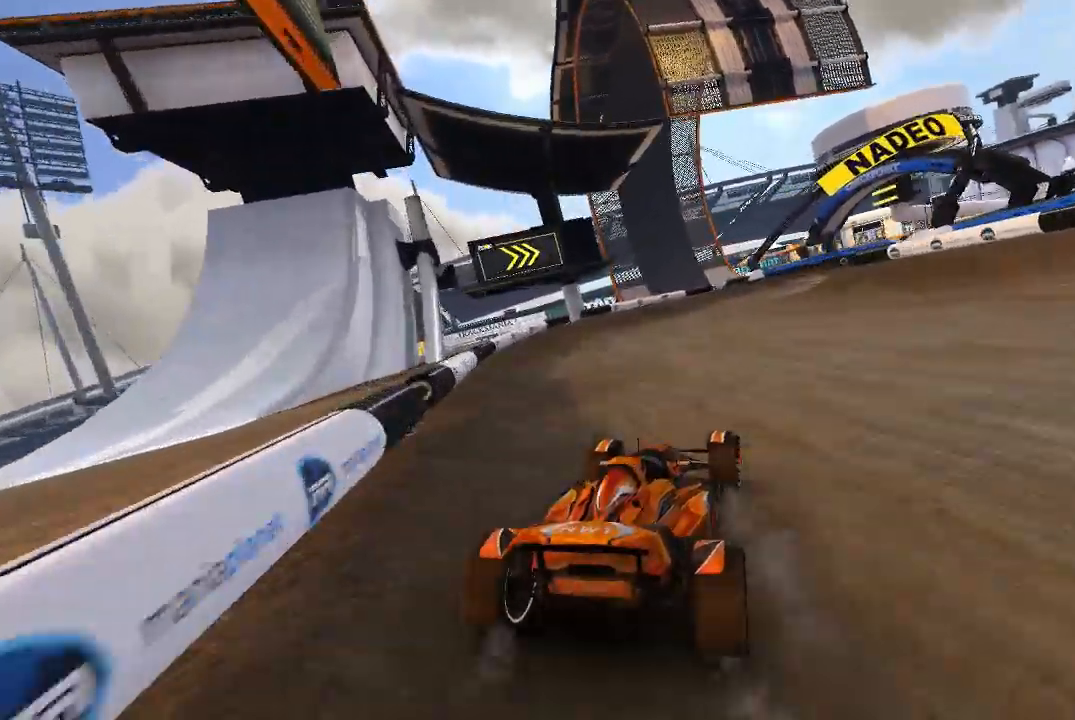
{"dt_ms": 500, "buttons": ["A"], "left_stick": "up-right", "events": [[240, "left_stick", "center"], [340, "left_stick", "up-right"]]}
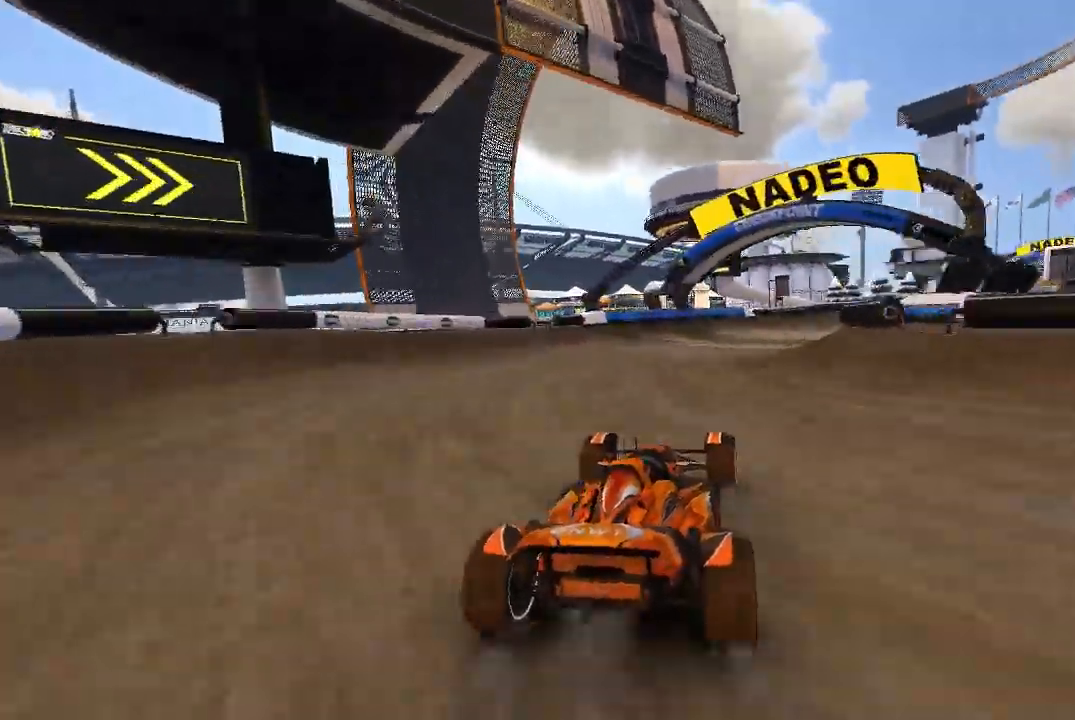
{"dt_ms": 500, "buttons": ["A"], "left_stick": "up-right", "events": [[240, "left_stick", "center"], [440, "left_stick", "up-right"]]}
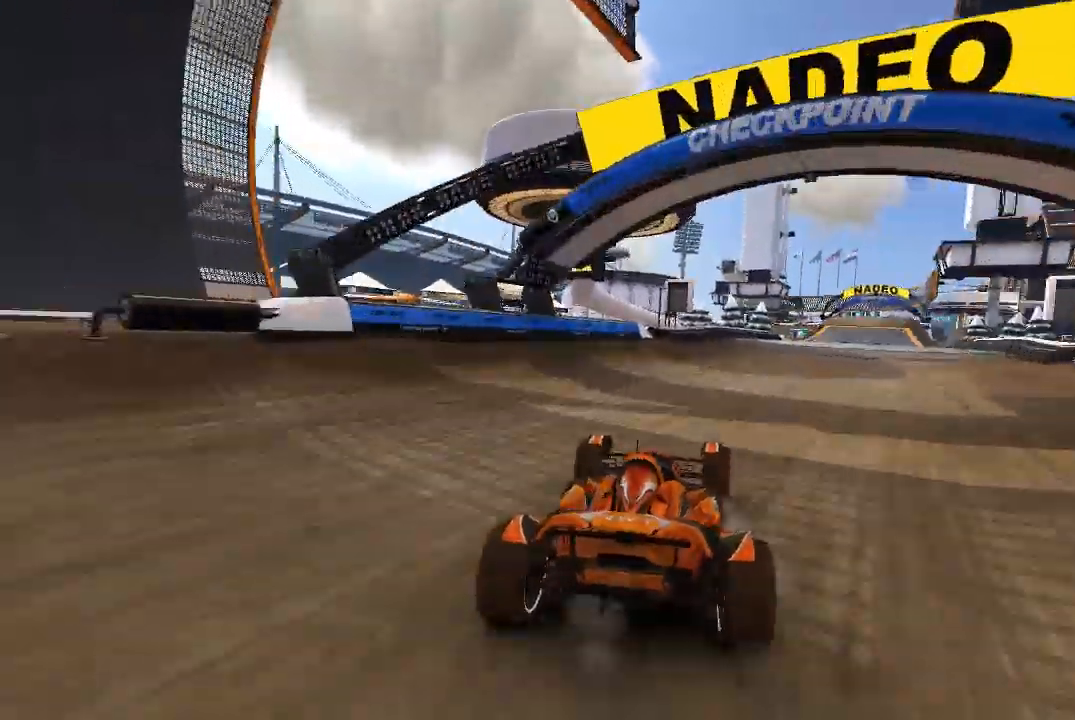
{"dt_ms": 500, "buttons": ["A"], "left_stick": "right", "events": [[120, "left_stick", "center"], [240, "left_stick", "right"], [320, "left_stick", "center"], [480, "left_stick", "right"]]}
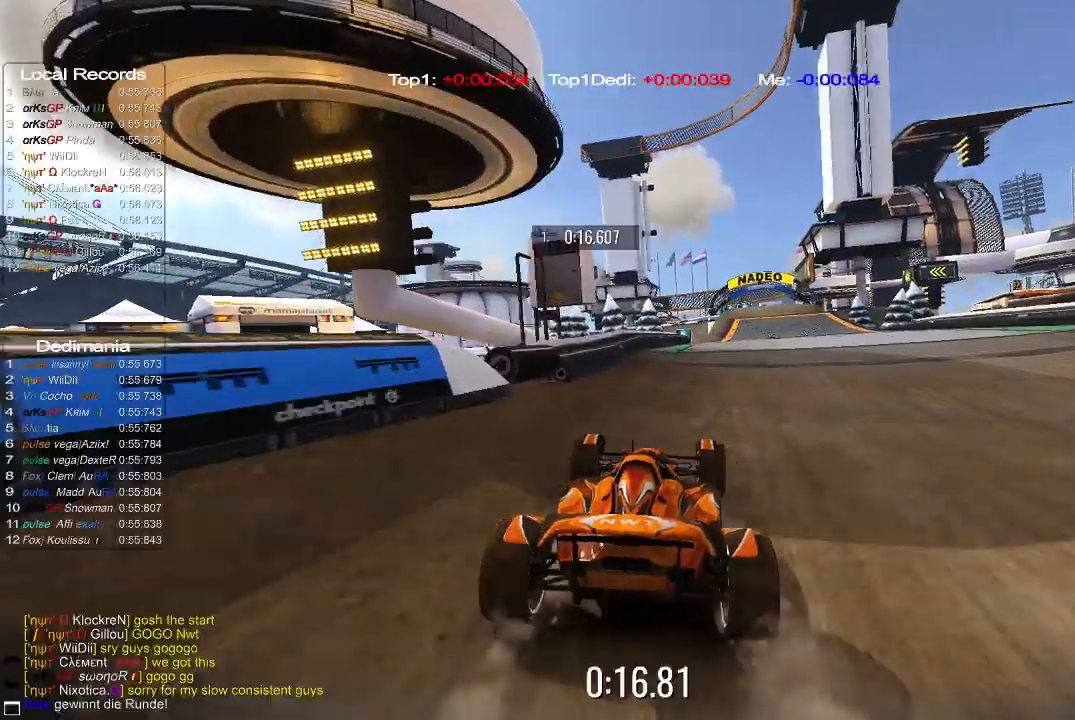
{"dt_ms": 500, "buttons": ["A"], "left_stick": "center", "events": [[20, "R2", "down"], [80, "R2", "up"], [80, "left_stick", "center"], [320, "left_stick", "right"], [380, "left_stick", "center"]]}
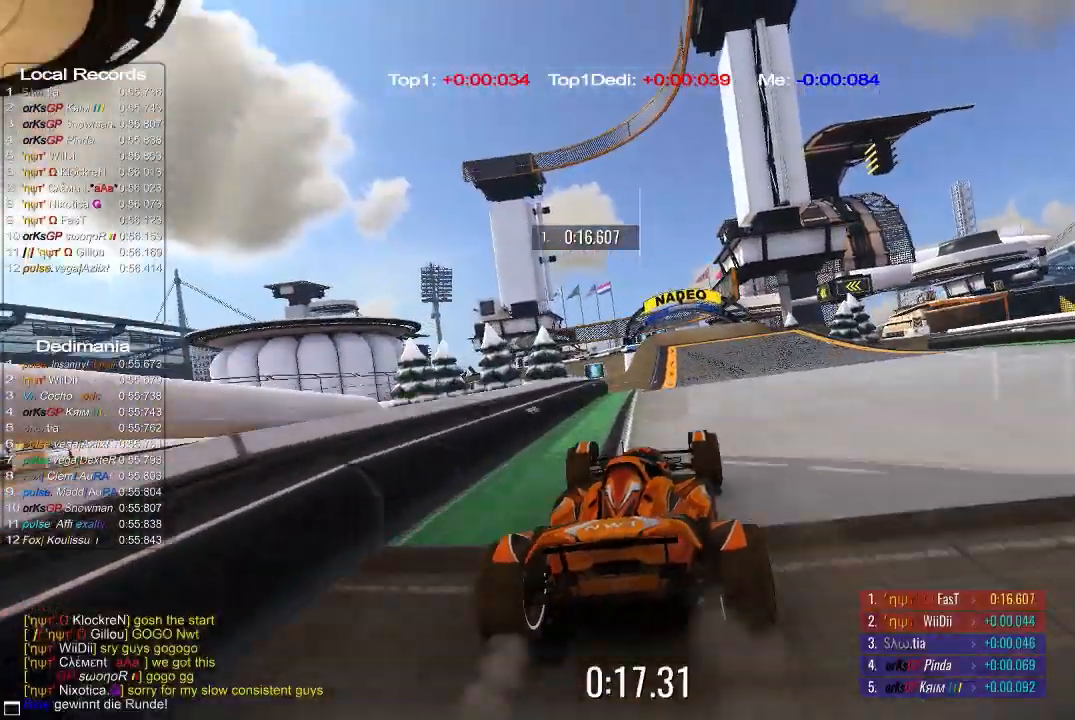
{"dt_ms": 500, "buttons": ["A"], "left_stick": "center"}
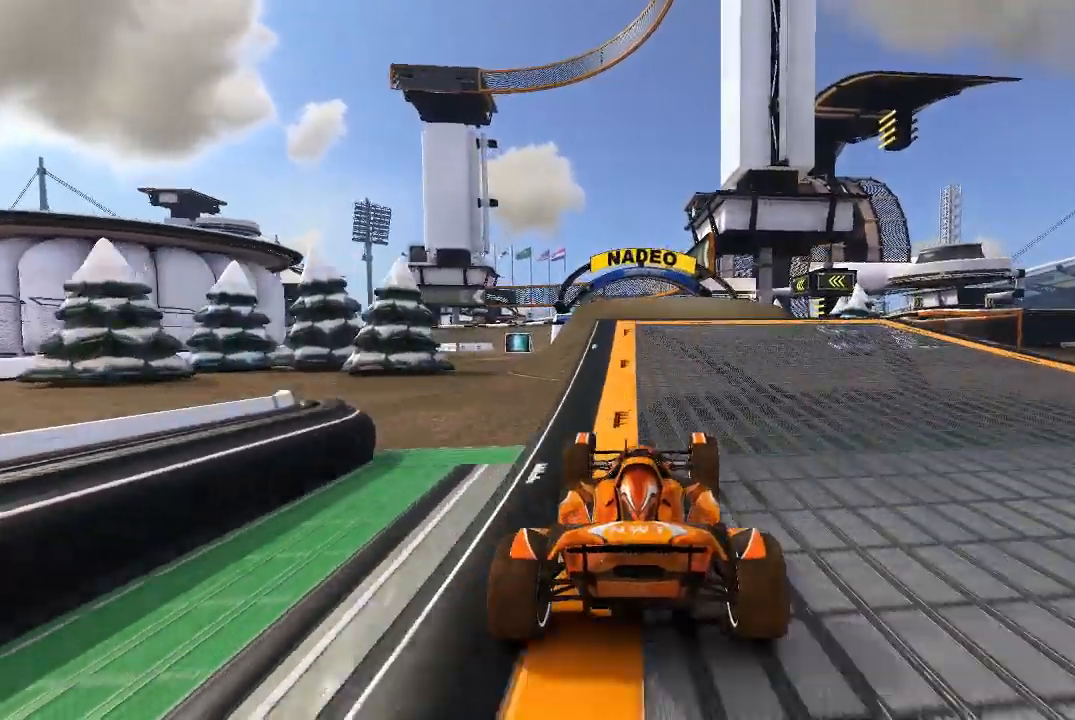
{"dt_ms": 1000, "buttons": ["A"], "left_stick": "center"}
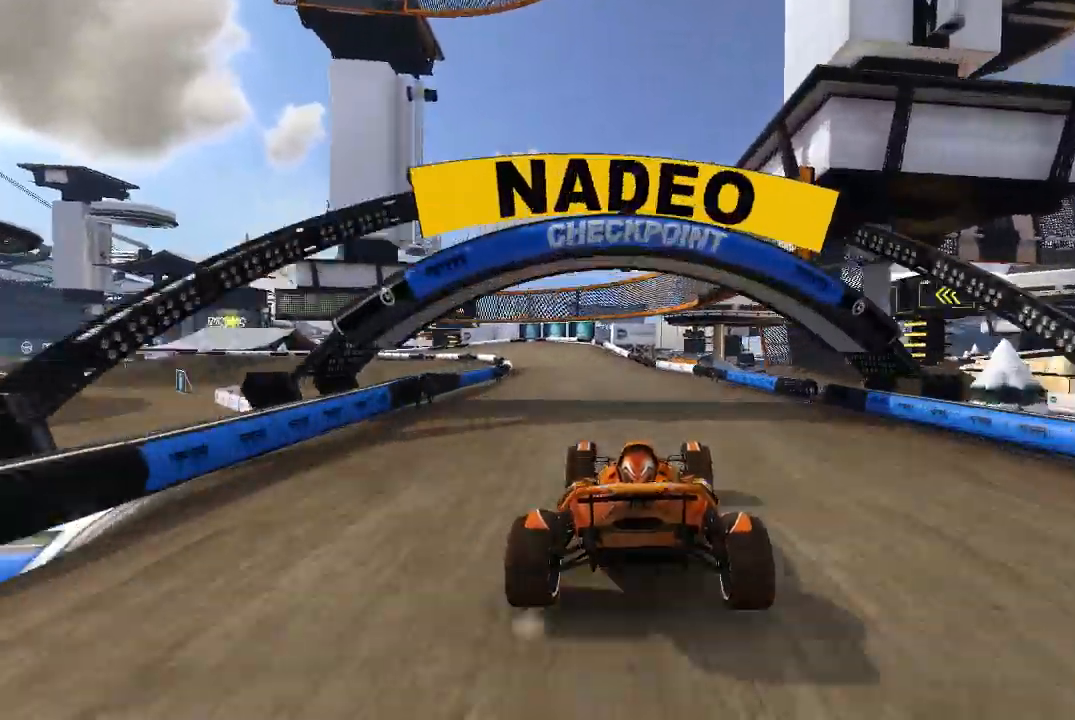
{"dt_ms": 500, "buttons": ["A"], "left_stick": "left"}
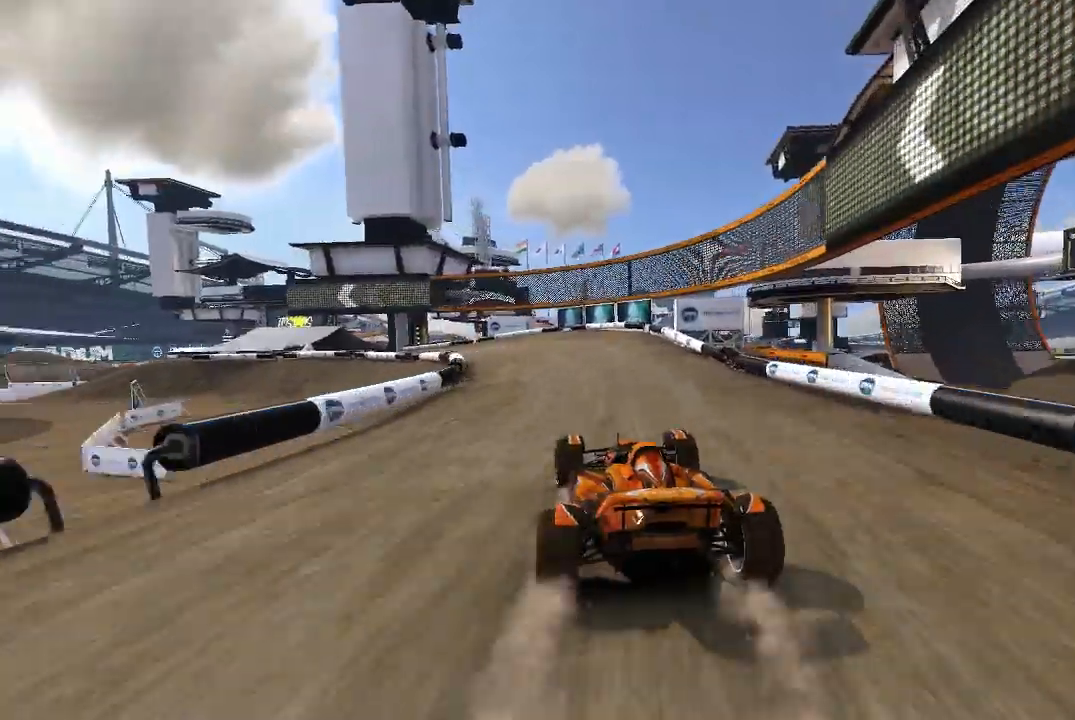
{"dt_ms": 500, "buttons": ["A"], "left_stick": "center", "events": [[480, "left_stick", "center"]]}
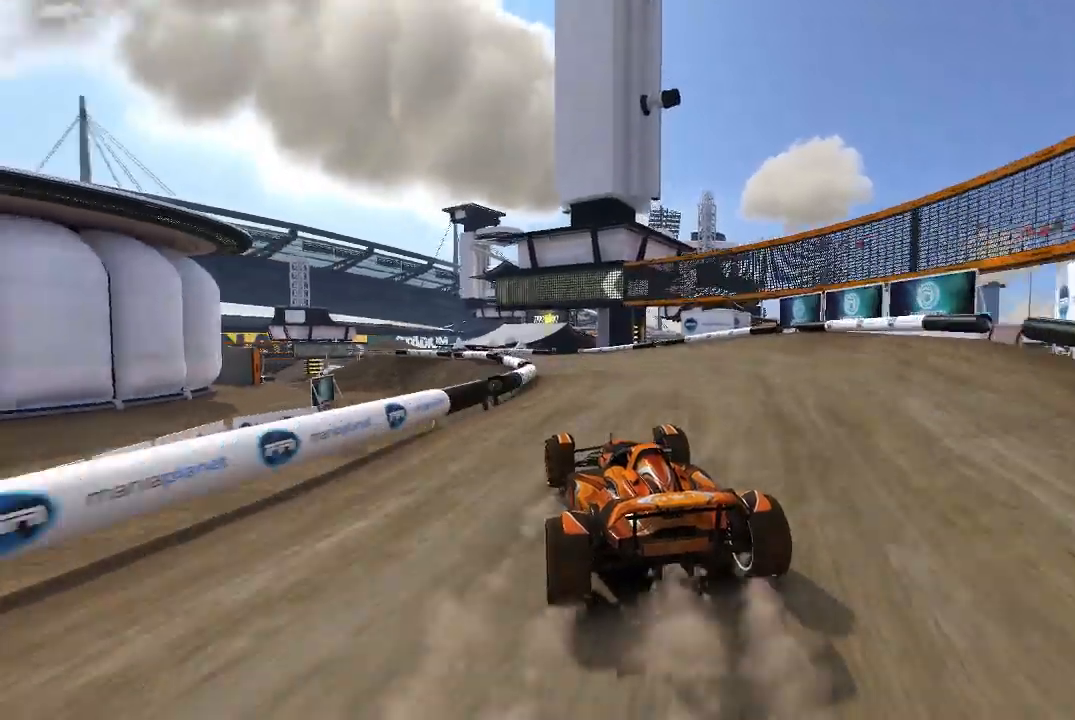
{"dt_ms": 500, "buttons": ["A"], "left_stick": "up-left", "events": [[180, "left_stick", "up-left"]]}
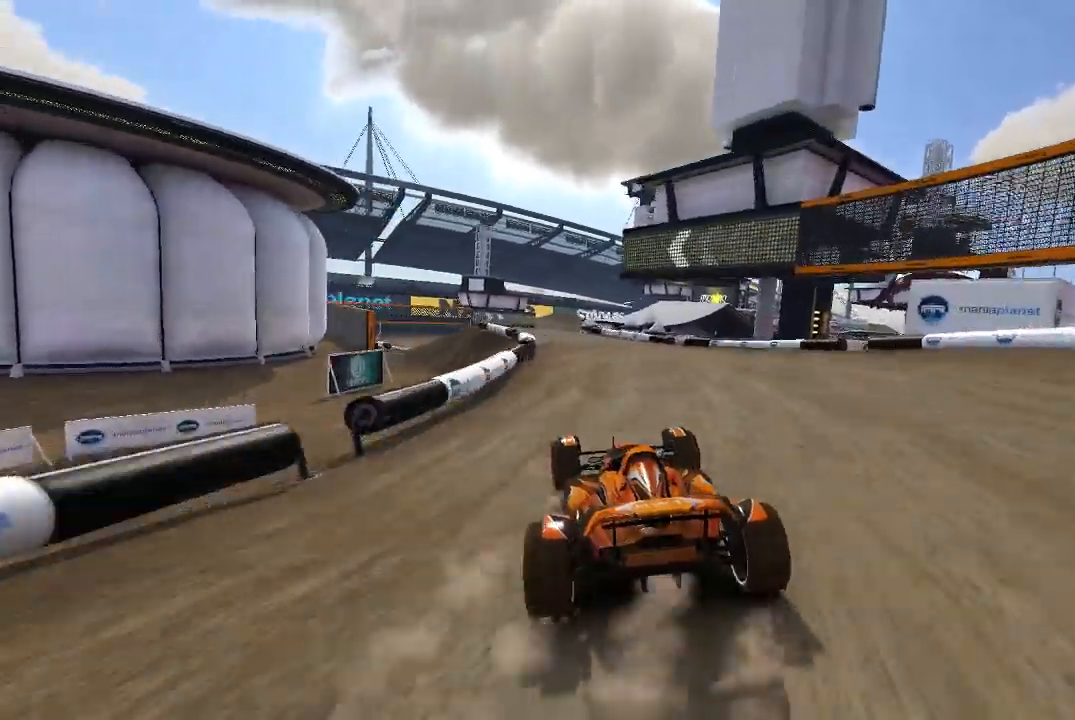
{"dt_ms": 500, "buttons": ["A"], "left_stick": "center", "events": [[280, "left_stick", "center"], [380, "left_stick", "up-left"], [480, "left_stick", "center"]]}
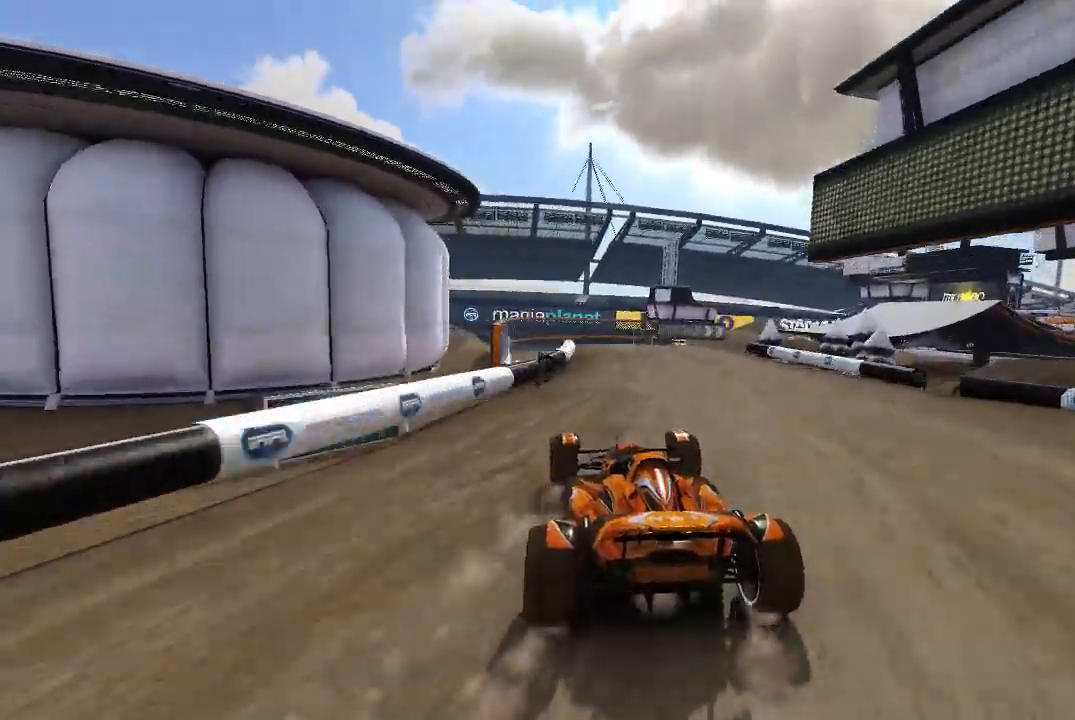
{"dt_ms": 1000, "buttons": ["A"], "left_stick": "center"}
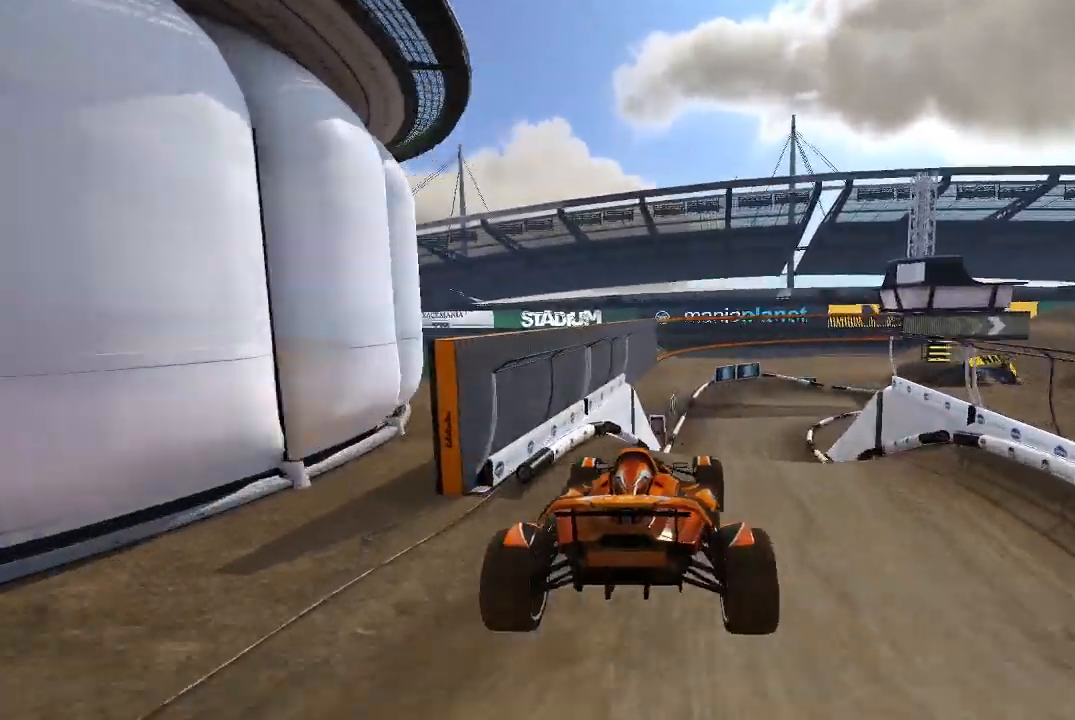
{"dt_ms": 500, "buttons": ["A"], "left_stick": "center", "events": [[80, "left_stick", "left"], [280, "left_stick", "center"]]}
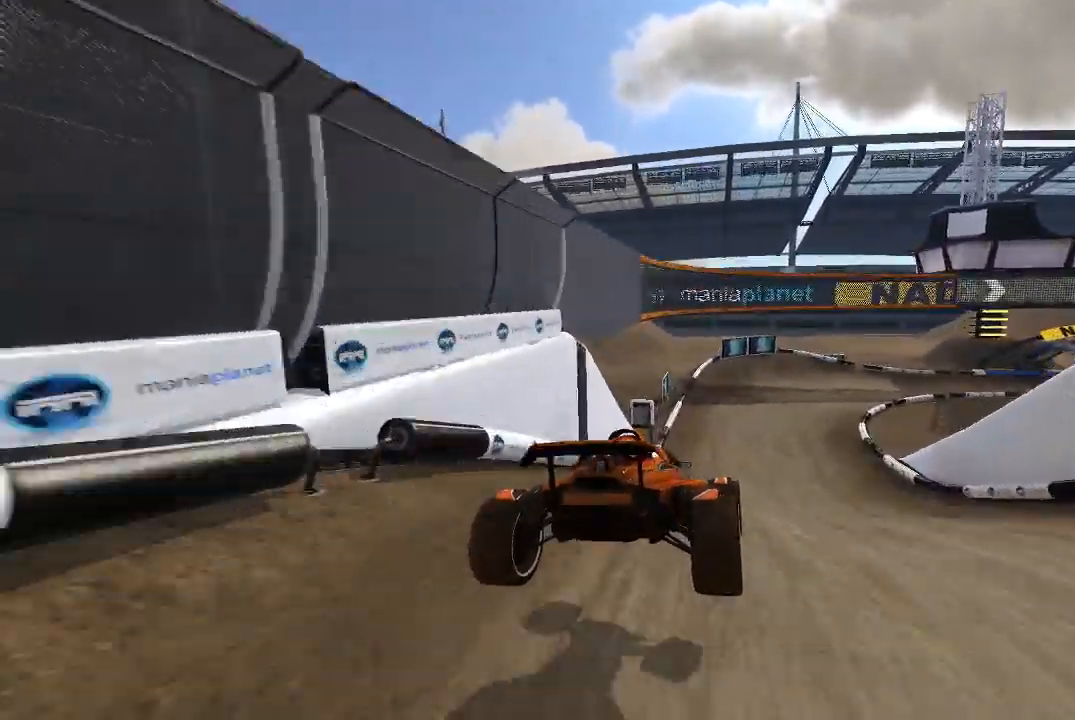
{"dt_ms": 500, "buttons": ["A"], "left_stick": "center", "events": [[240, "left_stick", "right"], [420, "left_stick", "center"]]}
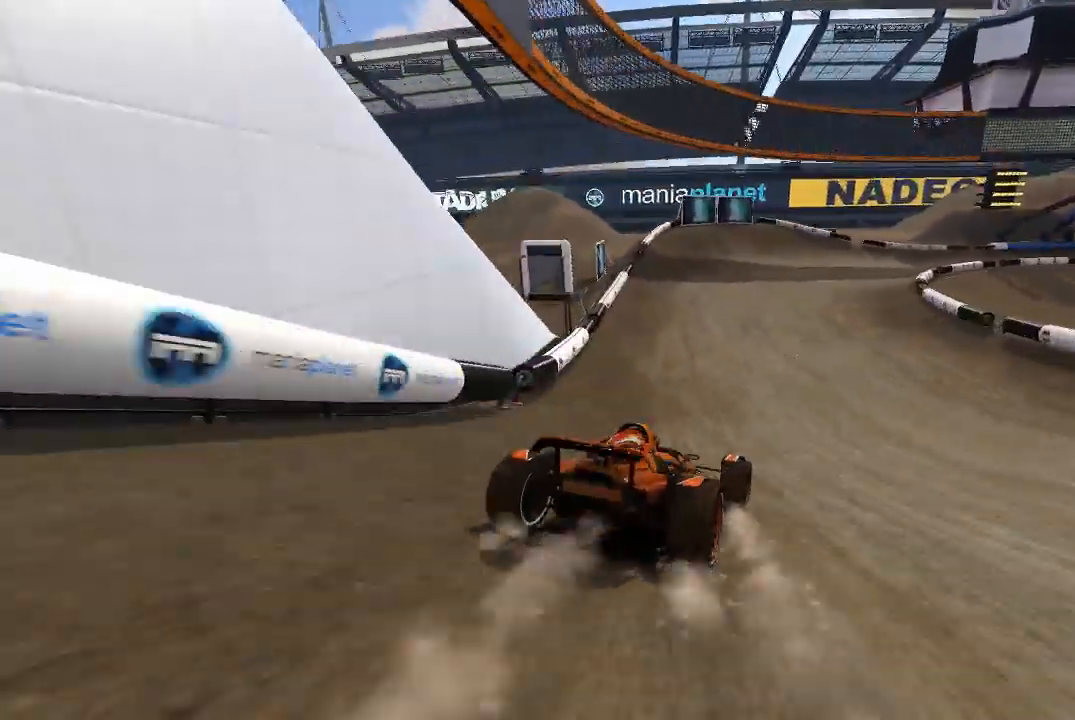
{"dt_ms": 500, "buttons": ["A"], "left_stick": "up-right", "events": [[20, "left_stick", "up-right"]]}
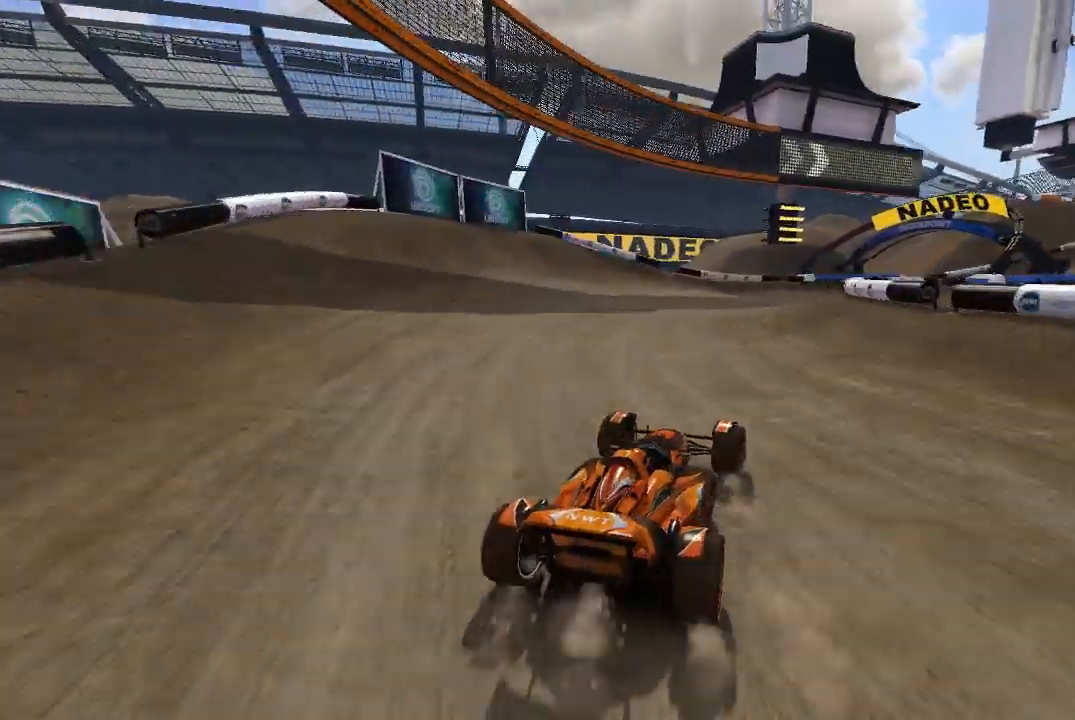
{"dt_ms": 500, "buttons": ["A"], "left_stick": "up-right", "events": []}
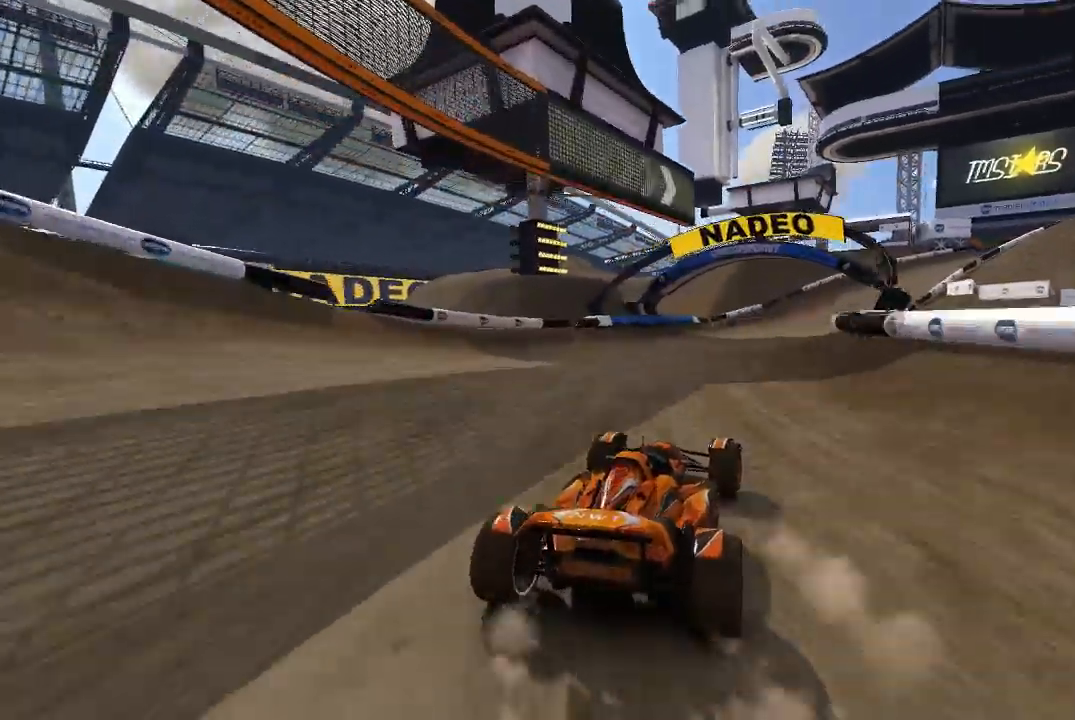
{"dt_ms": 500, "buttons": ["A"], "left_stick": "center", "events": [[20, "left_stick", "center"], [140, "left_stick", "up-right"], [340, "left_stick", "center"]]}
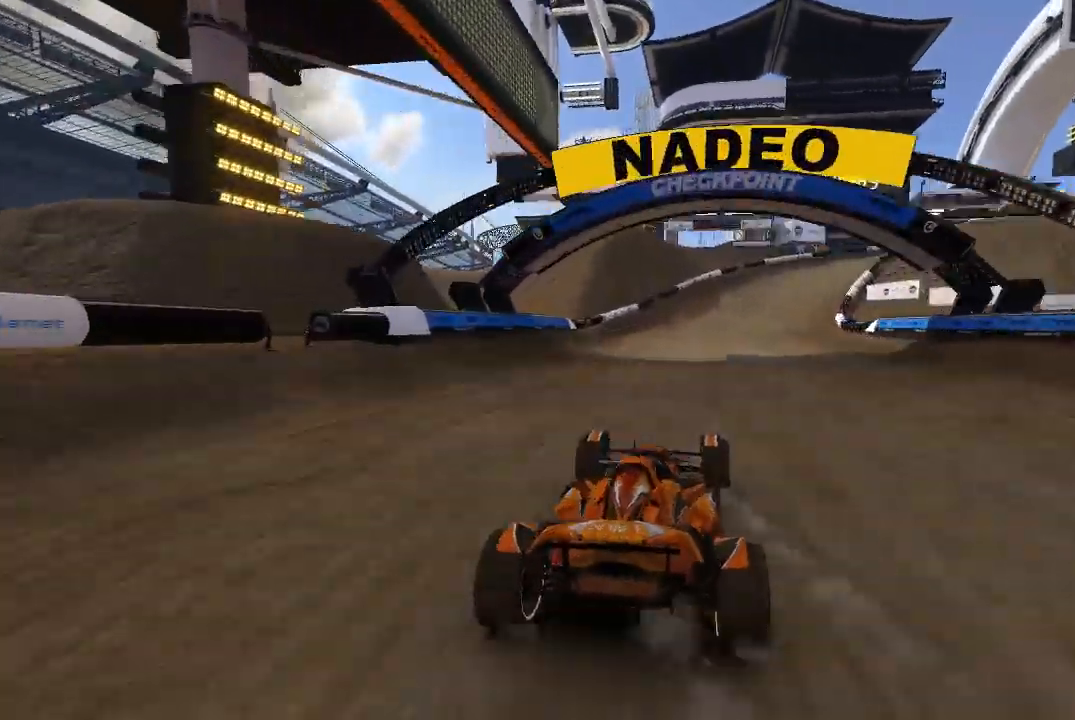
{"dt_ms": 500, "buttons": ["A"], "left_stick": "right", "events": [[440, "left_stick", "right"]]}
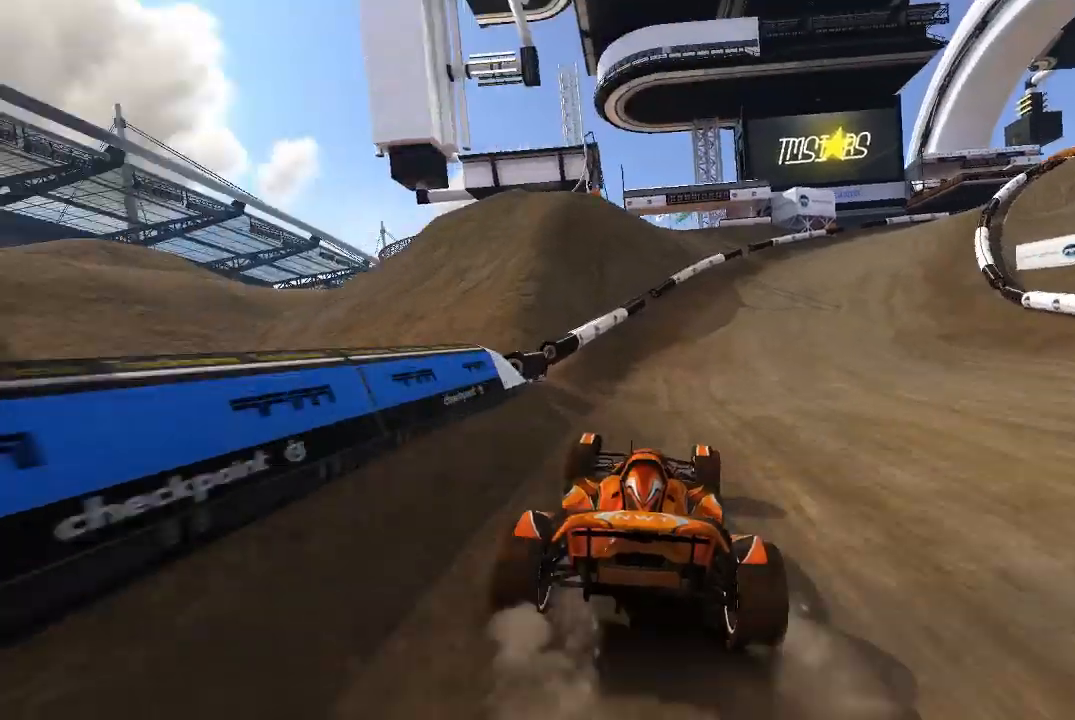
{"dt_ms": 500, "buttons": ["A"], "left_stick": "right", "events": []}
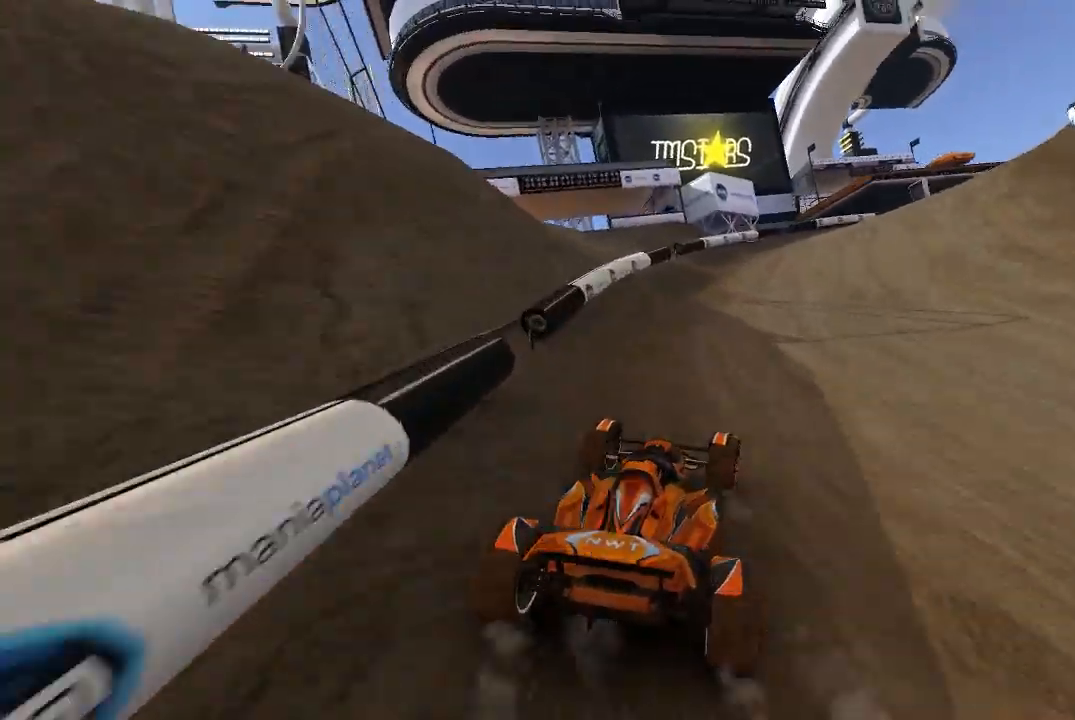
{"dt_ms": 500, "buttons": ["A"], "left_stick": "right", "events": []}